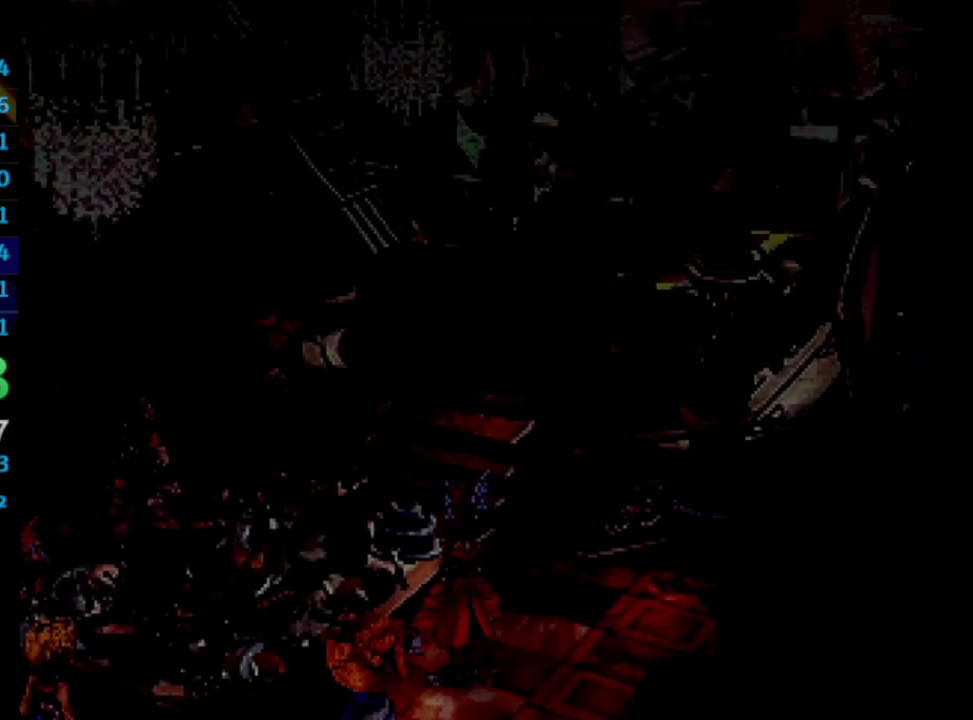
Gameplay with a controller (PlayStation layout); each line is a JSON object with the inputs held at the frame after it. "events" lists button and stick changes between this image and that frame as [ms after this image, input, new state], when the widget could be followed in between. Not read: L3 R3.
{"buttons": ["CROSS"], "left_stick": "center", "right_stick": "center", "events": [[17, "CROSS", "up"], [17, "SQUARE", "down"], [83, "SQUARE", "up"], [117, "CROSS", "down"], [167, "CROSS", "up"], [183, "SQUARE", "down"], [233, "SQUARE", "up"], [250, "CROSS", "down"], [333, "CROSS", "up"], [350, "SQUARE", "down"], [417, "SQUARE", "up"], [433, "CROSS", "down"]]}
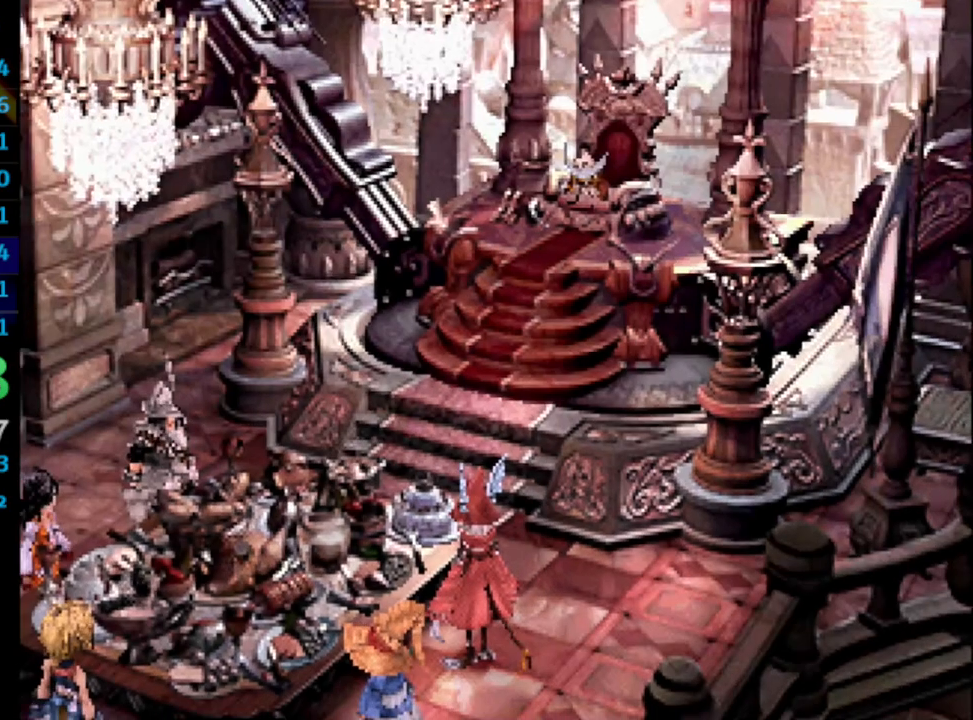
{"buttons": [], "left_stick": "center", "right_stick": "center", "events": [[17, "CROSS", "up"], [50, "SQUARE", "down"], [100, "SQUARE", "up"], [117, "CROSS", "down"], [183, "CROSS", "up"], [233, "CROSS", "down"], [383, "SQUARE", "down"], [400, "CROSS", "up"], [450, "SQUARE", "up"]]}
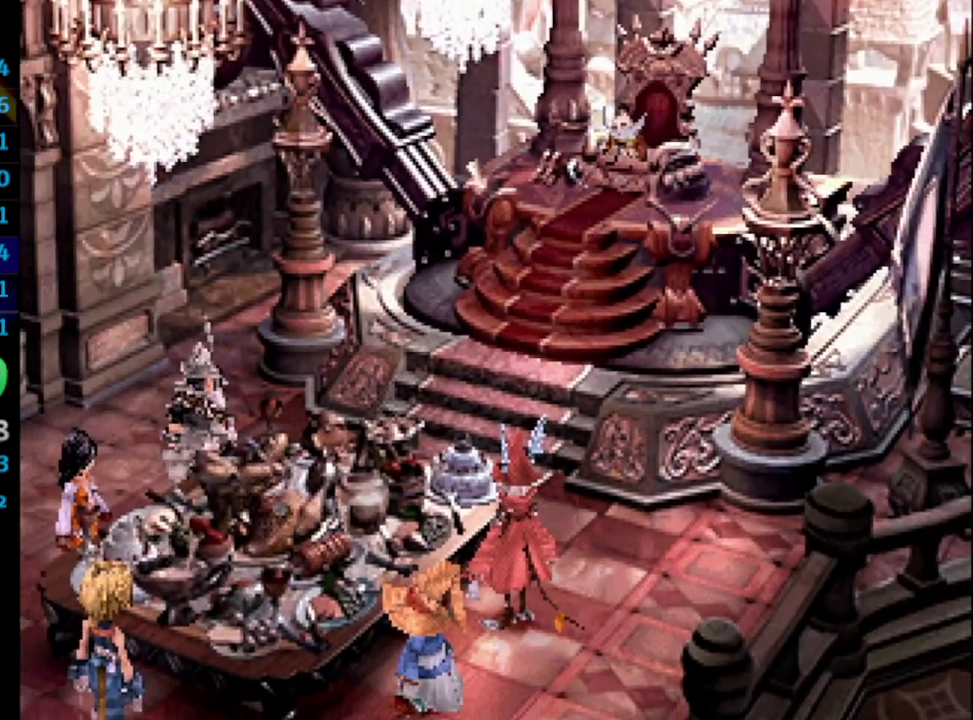
{"buttons": ["SQUARE"], "left_stick": "center", "right_stick": "center", "events": [[250, "SQUARE", "down"], [333, "SQUARE", "up"], [433, "SQUARE", "down"]]}
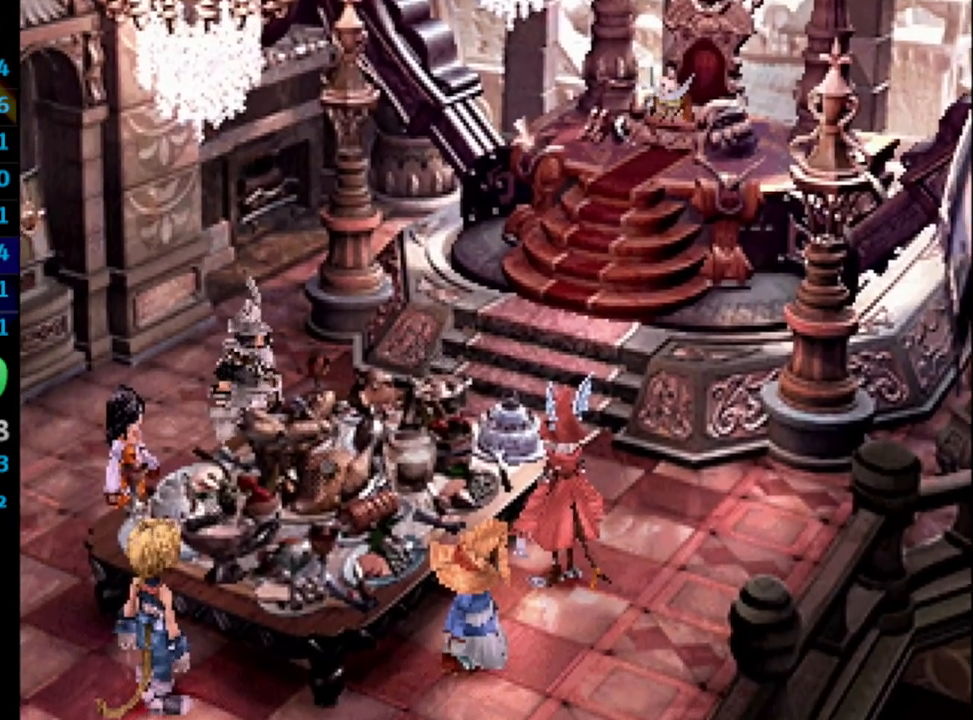
{"buttons": ["SQUARE"], "left_stick": "center", "right_stick": "center", "events": [[33, "CROSS", "down"], [33, "SQUARE", "up"], [83, "CROSS", "up"], [100, "SQUARE", "down"], [133, "CROSS", "down"], [167, "SQUARE", "up"], [200, "CROSS", "up"], [233, "SQUARE", "down"], [283, "CROSS", "down"], [283, "SQUARE", "up"], [317, "CROSS", "up"], [350, "SQUARE", "down"], [383, "CROSS", "down"], [417, "SQUARE", "up"], [467, "CROSS", "up"], [483, "SQUARE", "down"]]}
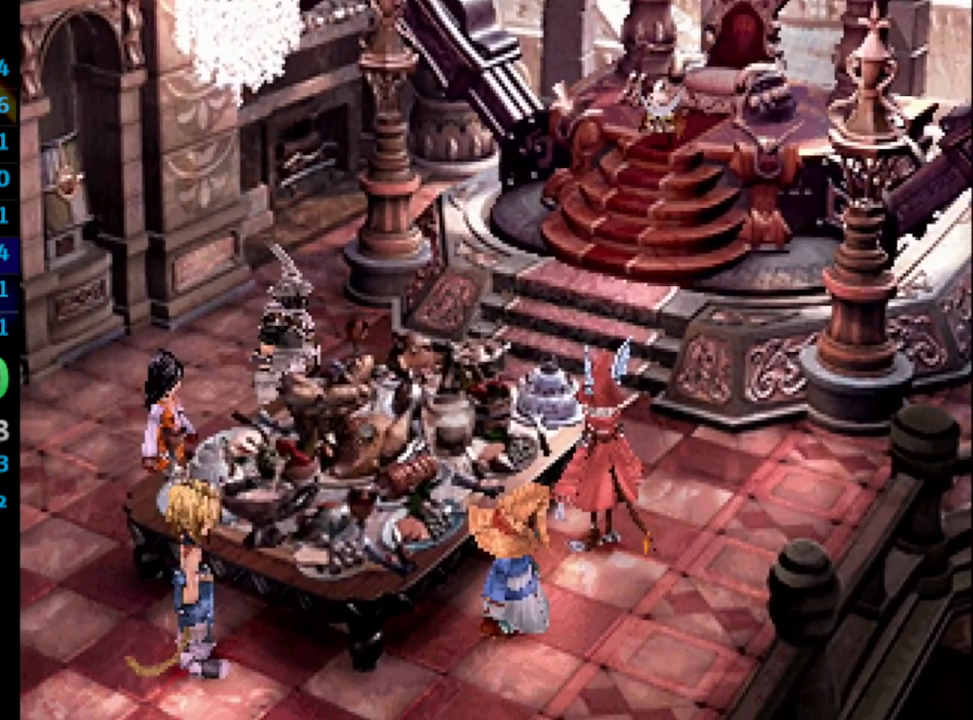
{"buttons": ["CROSS"], "left_stick": "center", "right_stick": "center", "events": [[17, "SQUARE", "up"], [50, "CROSS", "down"], [67, "CROSS", "up"], [100, "SQUARE", "down"], [133, "CROSS", "down"], [183, "SQUARE", "up"], [250, "CROSS", "up"], [267, "SQUARE", "down"], [317, "CROSS", "down"], [317, "SQUARE", "up"], [367, "CROSS", "up"], [417, "SQUARE", "down"], [433, "CROSS", "down"], [433, "SQUARE", "up"]]}
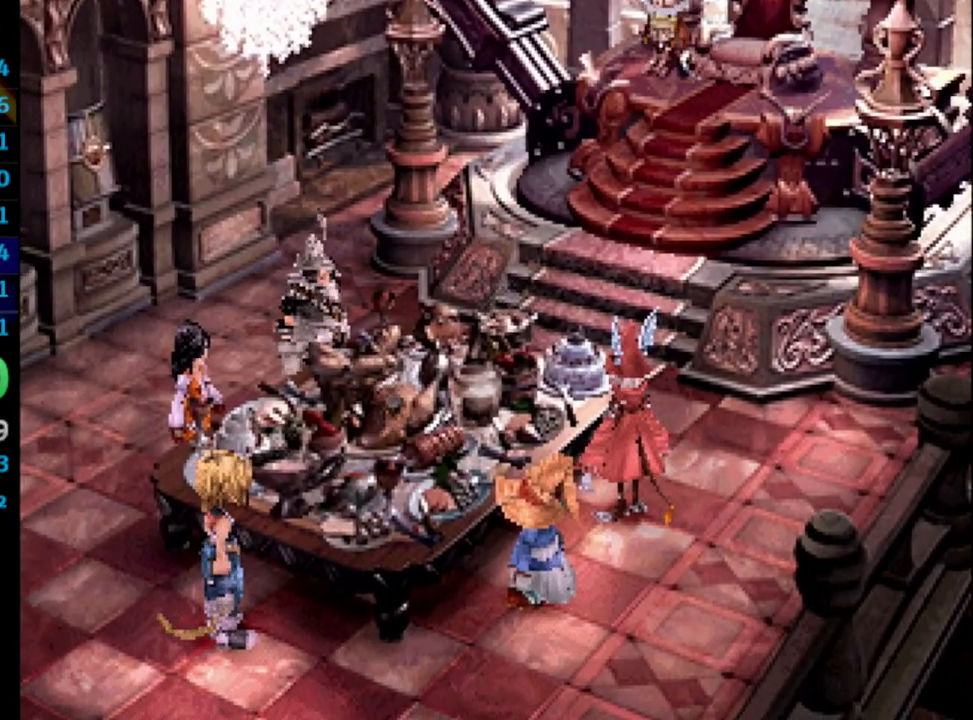
{"buttons": ["SQUARE"], "left_stick": "center", "right_stick": "center", "events": [[17, "CROSS", "up"], [50, "SQUARE", "down"], [100, "CROSS", "down"], [100, "SQUARE", "up"], [150, "CROSS", "up"], [200, "SQUARE", "down"], [250, "CROSS", "down"], [250, "SQUARE", "up"], [283, "CROSS", "up"], [317, "SQUARE", "down"], [367, "CROSS", "down"], [400, "SQUARE", "up"], [433, "CROSS", "up"], [450, "SQUARE", "down"]]}
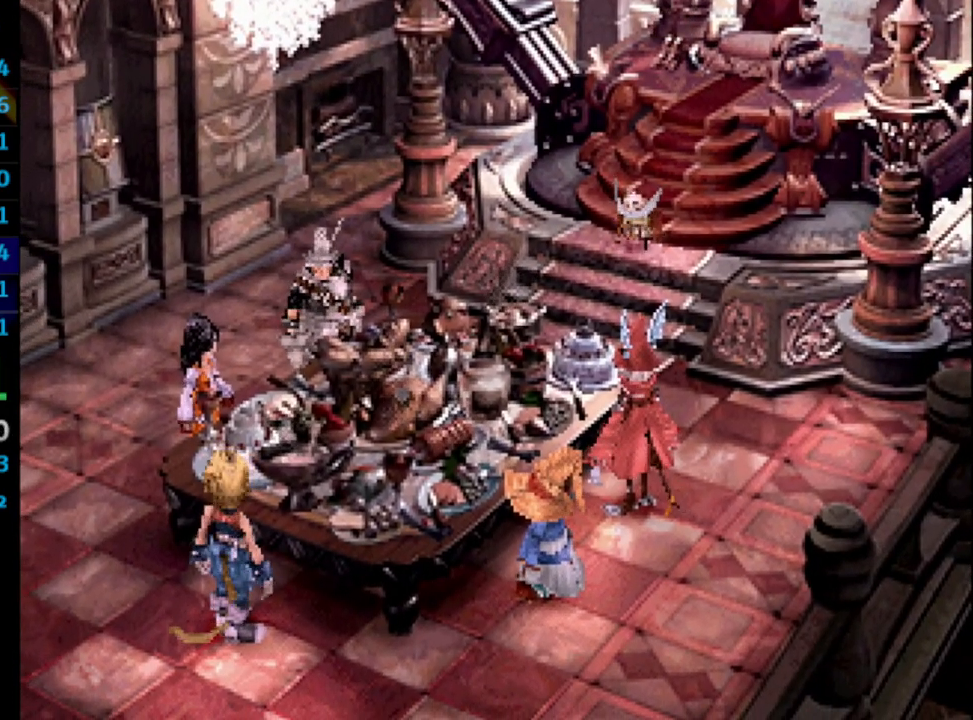
{"buttons": ["CROSS"], "left_stick": "center", "right_stick": "center", "events": [[17, "CROSS", "down"], [17, "SQUARE", "up"], [33, "CROSS", "up"], [67, "SQUARE", "down"], [167, "SQUARE", "up"], [233, "SQUARE", "down"], [267, "SQUARE", "up"], [317, "SQUARE", "down"], [367, "CROSS", "down"], [367, "SQUARE", "up"], [417, "CROSS", "up"], [433, "SQUARE", "down"], [483, "CROSS", "down"], [483, "SQUARE", "up"]]}
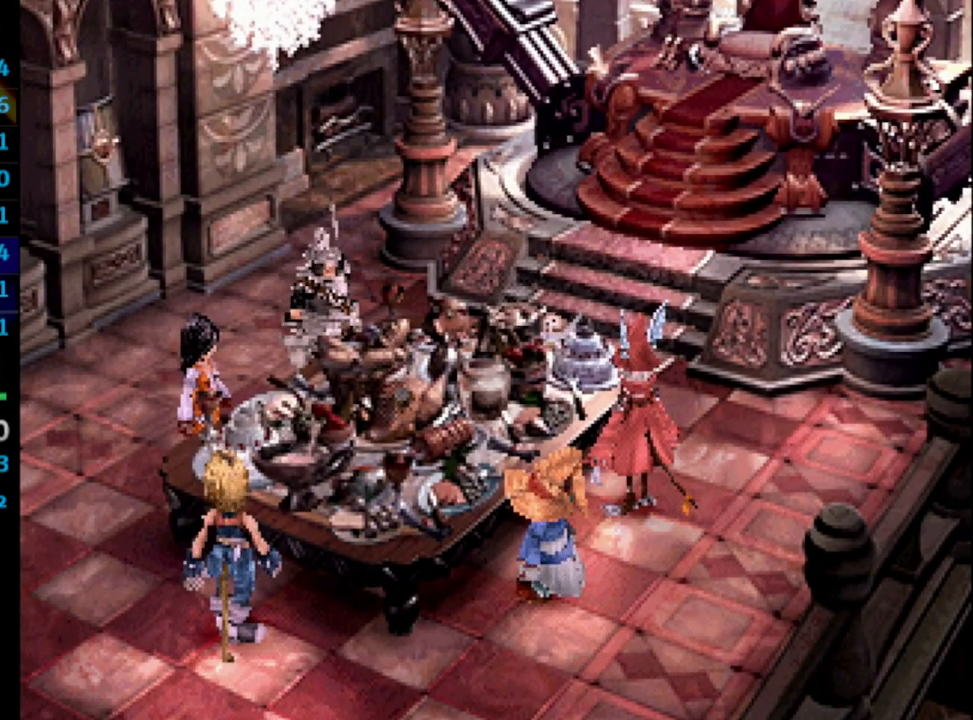
{"buttons": [], "left_stick": "center", "right_stick": "center", "events": [[50, "CROSS", "up"], [83, "SQUARE", "down"], [133, "CROSS", "down"], [133, "SQUARE", "up"], [183, "CROSS", "up"], [233, "SQUARE", "down"], [267, "CROSS", "down"], [267, "SQUARE", "up"], [283, "CROSS", "up"], [350, "SQUARE", "down"], [417, "CROSS", "down"], [450, "SQUARE", "up"], [467, "CROSS", "up"]]}
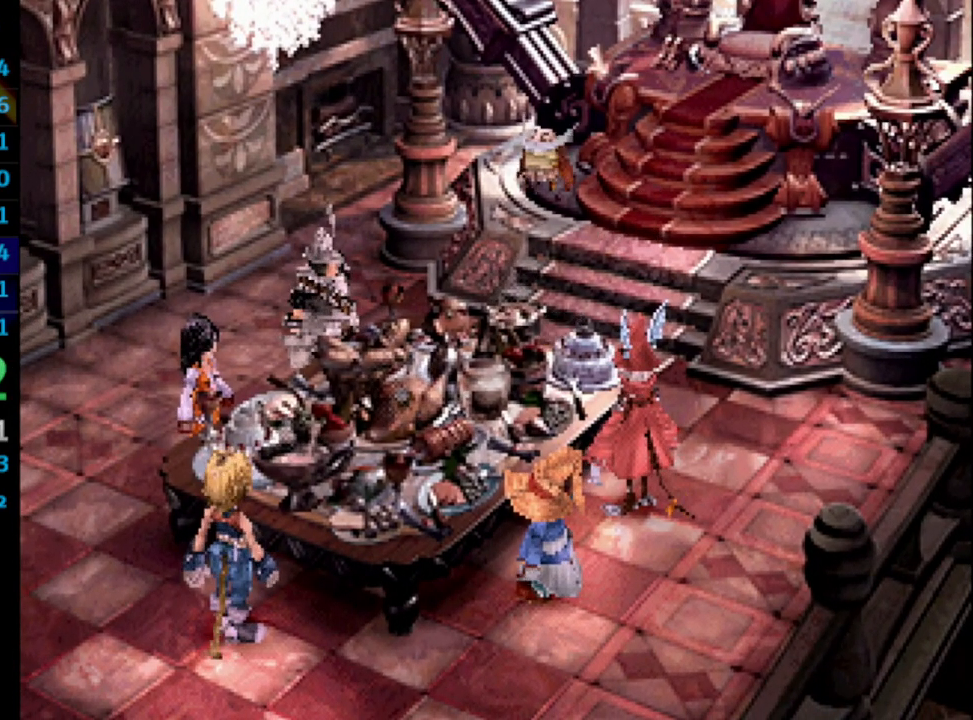
{"buttons": [], "left_stick": "center", "right_stick": "center", "events": [[17, "SQUARE", "down"], [33, "CROSS", "down"], [50, "SQUARE", "up"], [83, "CROSS", "up"], [167, "SQUARE", "down"], [200, "CROSS", "down"], [217, "SQUARE", "up"], [233, "CROSS", "up"], [267, "SQUARE", "down"], [367, "SQUARE", "up"], [433, "SQUARE", "down"], [467, "SQUARE", "up"]]}
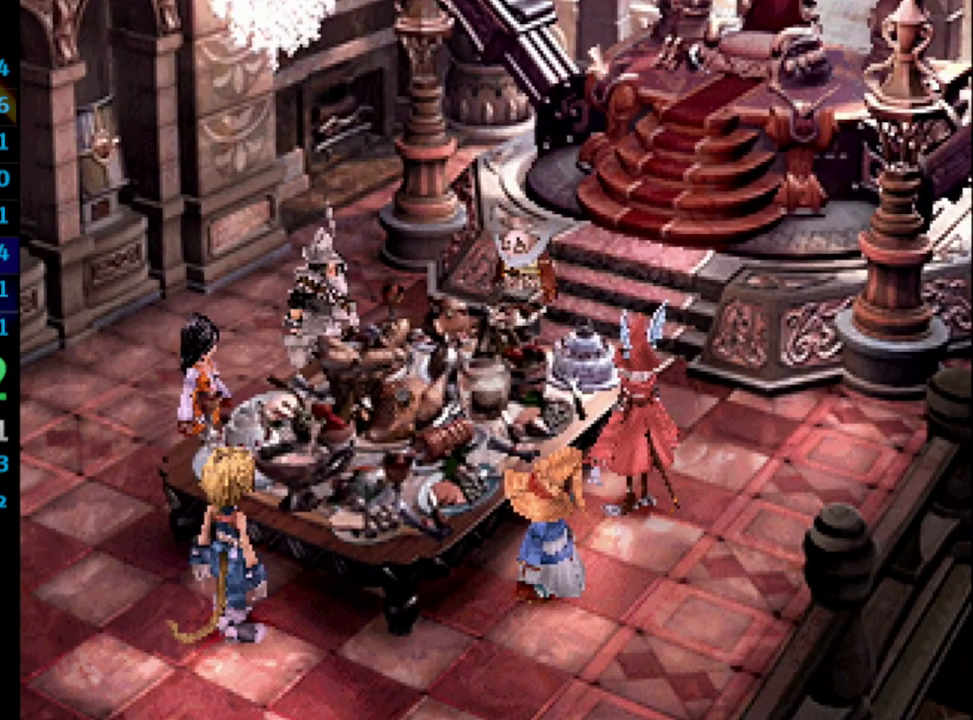
{"buttons": ["CROSS"], "left_stick": "center", "right_stick": "center", "events": [[33, "SQUARE", "down"], [100, "CROSS", "down"], [117, "SQUARE", "up"], [167, "CROSS", "up"], [183, "SQUARE", "down"], [217, "SQUARE", "up"], [300, "SQUARE", "down"], [383, "CROSS", "down"], [383, "SQUARE", "up"], [417, "CROSS", "up"], [450, "SQUARE", "down"], [500, "CROSS", "down"], [500, "SQUARE", "up"]]}
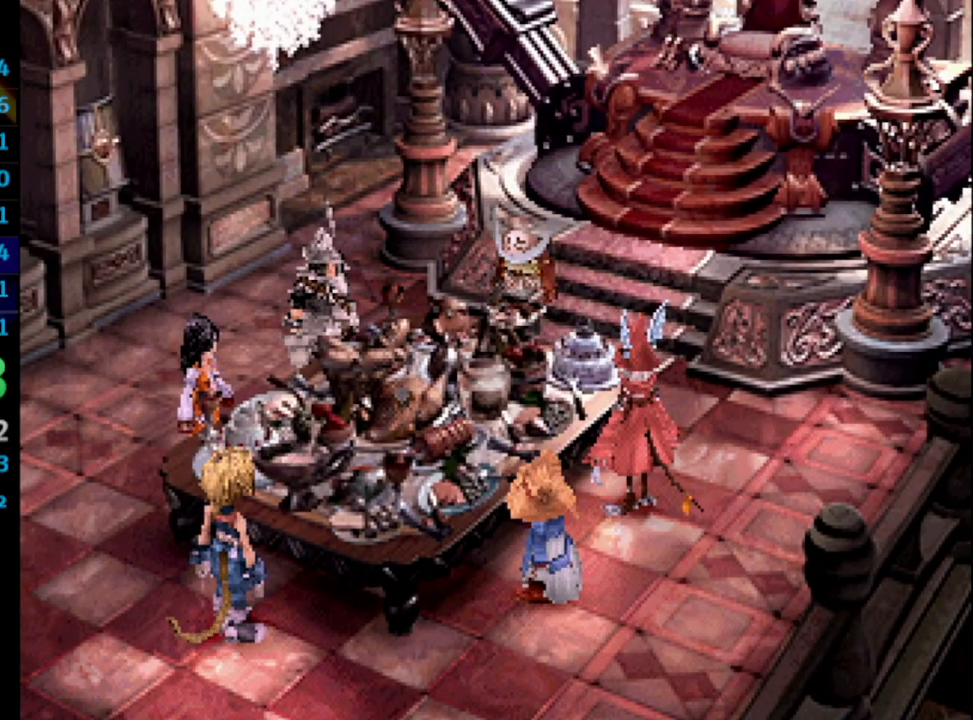
{"buttons": ["SQUARE"], "left_stick": "center", "right_stick": "center", "events": [[17, "CROSS", "up"], [67, "SQUARE", "down"], [150, "CROSS", "down"], [150, "SQUARE", "up"], [167, "CROSS", "up"], [217, "SQUARE", "down"], [267, "CROSS", "down"], [283, "SQUARE", "up"], [300, "CROSS", "up"], [367, "SQUARE", "down"], [400, "CROSS", "down"], [417, "SQUARE", "up"], [433, "CROSS", "up"], [483, "SQUARE", "down"]]}
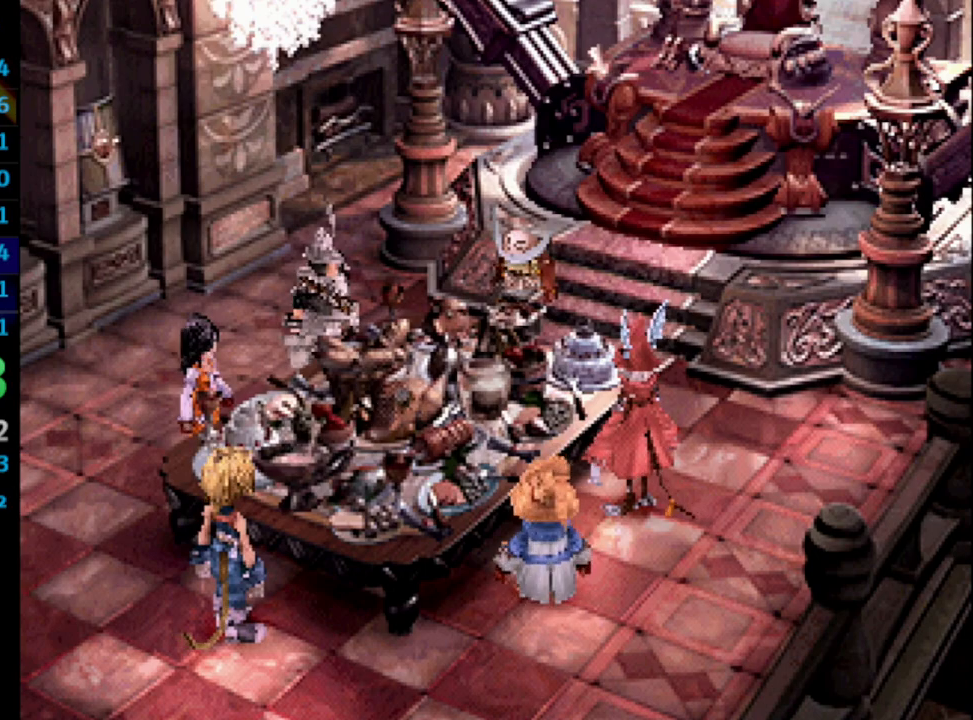
{"buttons": ["CROSS"], "left_stick": "center", "right_stick": "center", "events": [[33, "CROSS", "down"], [33, "SQUARE", "up"], [50, "CROSS", "up"], [117, "SQUARE", "down"], [133, "CROSS", "down"], [150, "SQUARE", "up"], [183, "CROSS", "up"], [300, "SQUARE", "down"], [333, "SQUARE", "up"], [350, "CROSS", "down"], [383, "CROSS", "up"], [417, "SQUARE", "down"], [450, "CROSS", "down"], [483, "SQUARE", "up"]]}
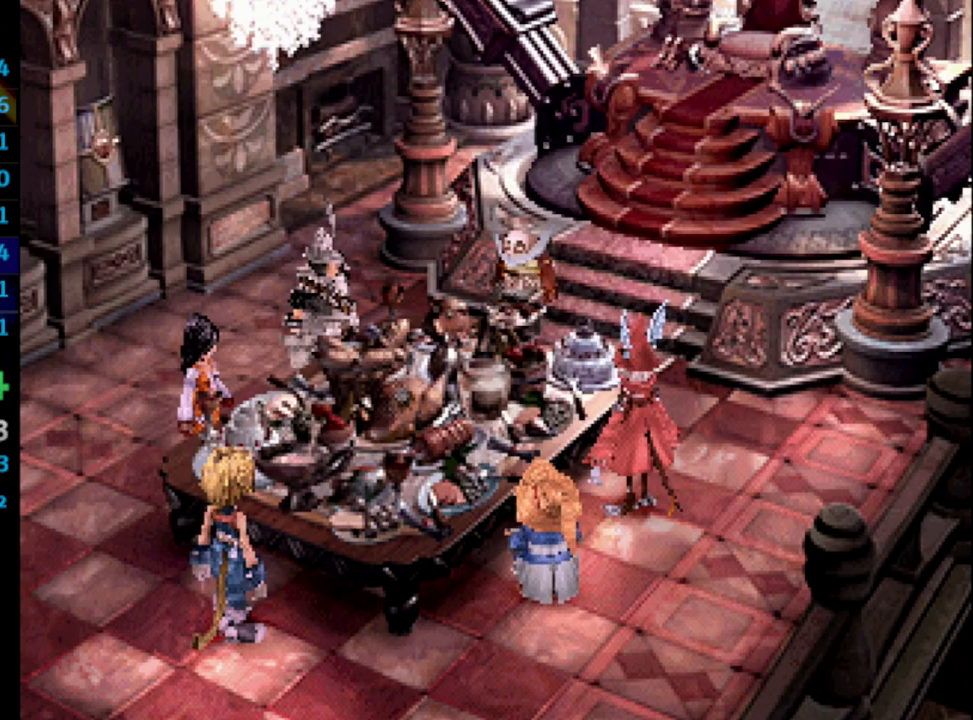
{"buttons": ["CROSS"], "left_stick": "center", "right_stick": "center", "events": [[17, "CROSS", "up"], [67, "SQUARE", "down"], [117, "CROSS", "down"], [117, "SQUARE", "up"], [133, "CROSS", "up"], [167, "SQUARE", "down"], [217, "CROSS", "down"], [267, "CROSS", "up"], [267, "SQUARE", "up"], [300, "SQUARE", "down"], [333, "CROSS", "down"], [367, "SQUARE", "up"], [417, "CROSS", "up"], [433, "SQUARE", "down"], [467, "SQUARE", "up"], [483, "CROSS", "down"]]}
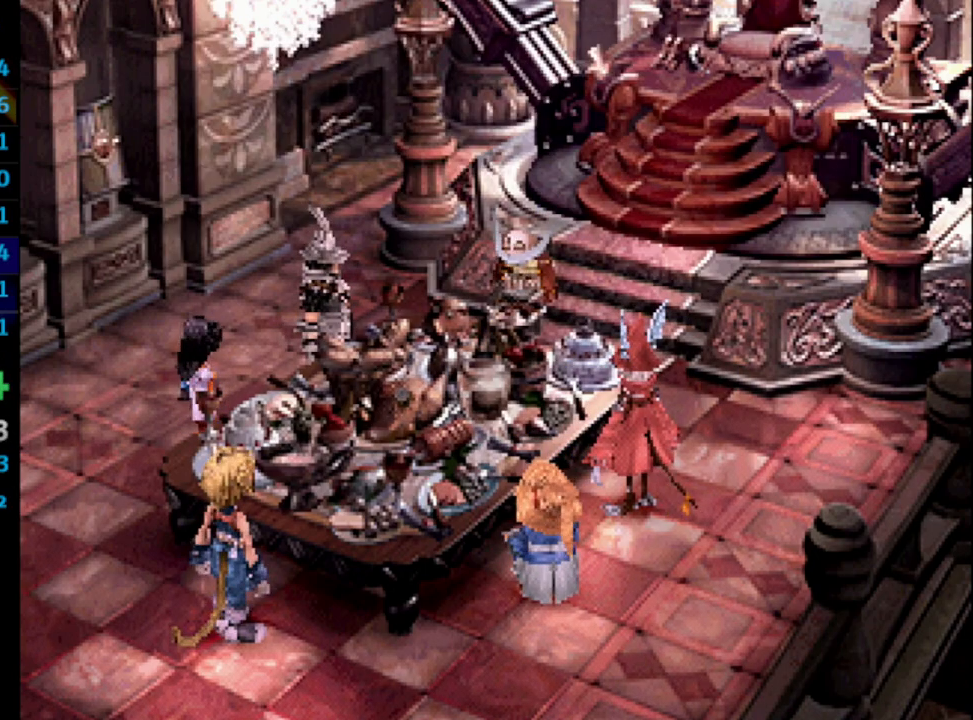
{"buttons": ["SQUARE"], "left_stick": "center", "right_stick": "center", "events": [[50, "CROSS", "up"], [83, "SQUARE", "down"], [117, "CROSS", "down"], [117, "SQUARE", "up"], [167, "CROSS", "up"], [200, "SQUARE", "down"], [267, "CROSS", "down"], [300, "SQUARE", "up"], [333, "CROSS", "up"], [367, "SQUARE", "down"], [383, "CROSS", "down"], [417, "SQUARE", "up"], [467, "CROSS", "up"], [483, "SQUARE", "down"]]}
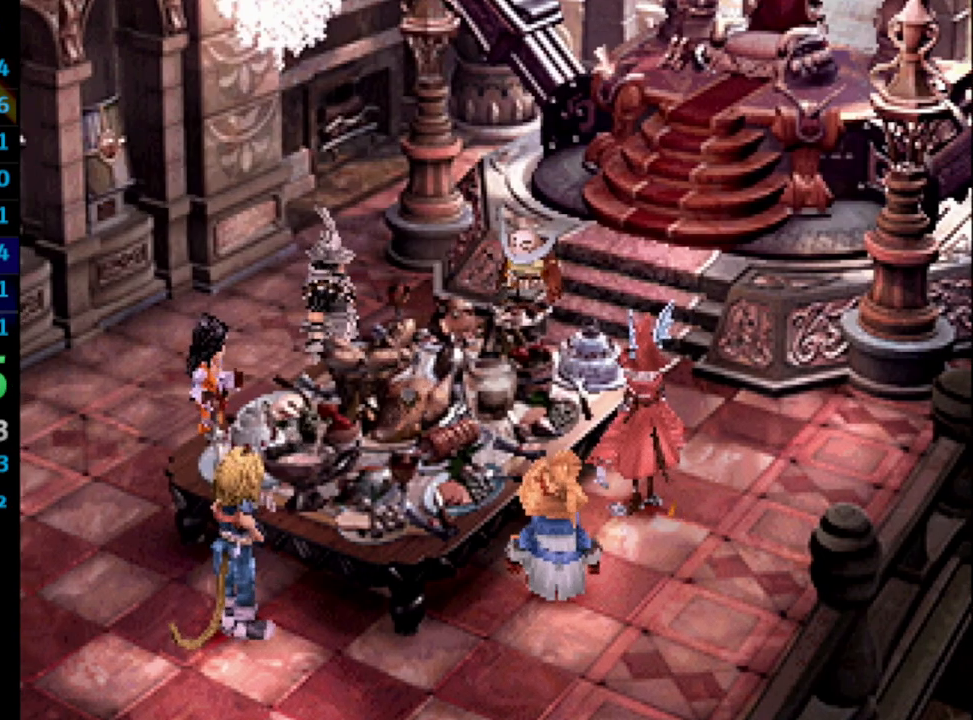
{"buttons": ["CROSS"], "left_stick": "center", "right_stick": "center", "events": [[50, "CROSS", "down"], [67, "SQUARE", "up"], [117, "CROSS", "up"], [133, "SQUARE", "down"], [167, "CROSS", "down"], [217, "SQUARE", "up"], [233, "CROSS", "up"], [267, "SQUARE", "down"], [367, "CROSS", "down"], [367, "SQUARE", "up"], [400, "CROSS", "up"], [433, "SQUARE", "down"], [483, "CROSS", "down"], [483, "SQUARE", "up"]]}
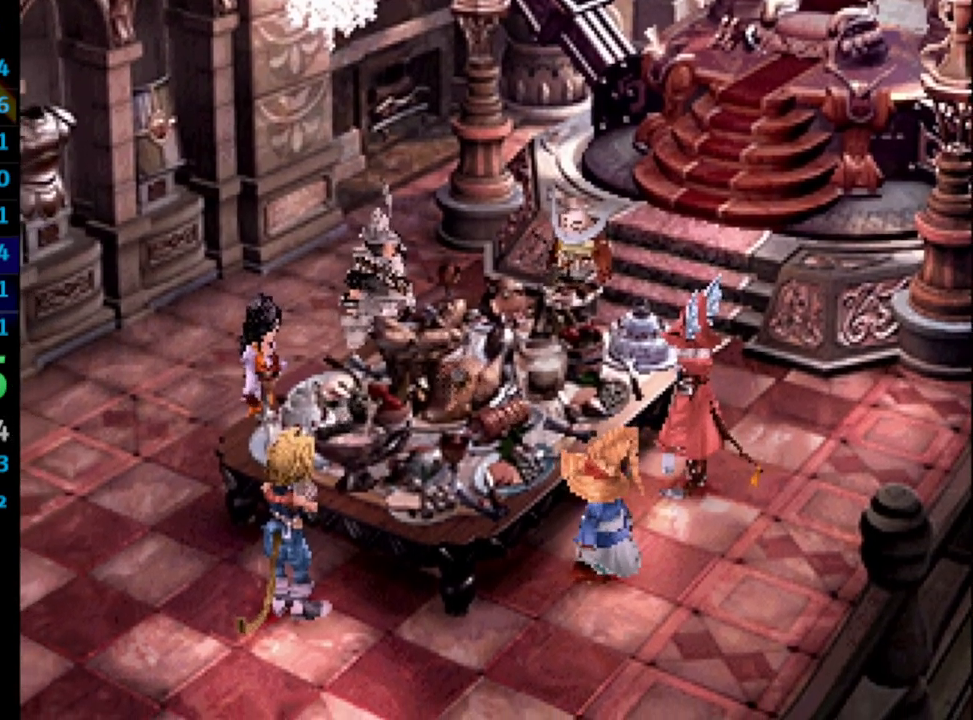
{"buttons": [], "left_stick": "center", "right_stick": "center", "events": [[33, "CROSS", "up"], [83, "SQUARE", "down"], [117, "CROSS", "down"], [117, "SQUARE", "up"], [200, "CROSS", "up"], [217, "SQUARE", "down"], [283, "CROSS", "down"], [300, "SQUARE", "up"], [350, "CROSS", "up"], [367, "SQUARE", "down"], [417, "CROSS", "down"], [433, "SQUARE", "up"], [483, "CROSS", "up"]]}
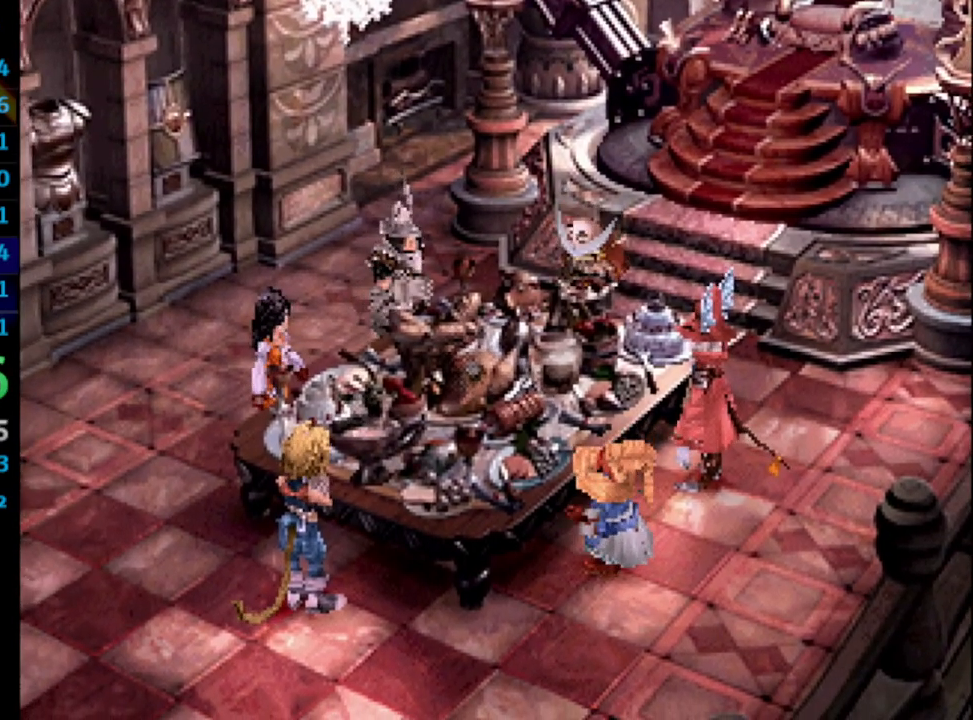
{"buttons": ["SQUARE"], "left_stick": "center", "right_stick": "center", "events": [[17, "SQUARE", "down"], [83, "CROSS", "down"], [83, "SQUARE", "up"], [133, "CROSS", "up"], [167, "SQUARE", "down"], [233, "CROSS", "down"], [250, "SQUARE", "up"], [283, "CROSS", "up"], [317, "SQUARE", "down"], [383, "CROSS", "down"], [383, "SQUARE", "up"], [417, "CROSS", "up"], [433, "SQUARE", "down"]]}
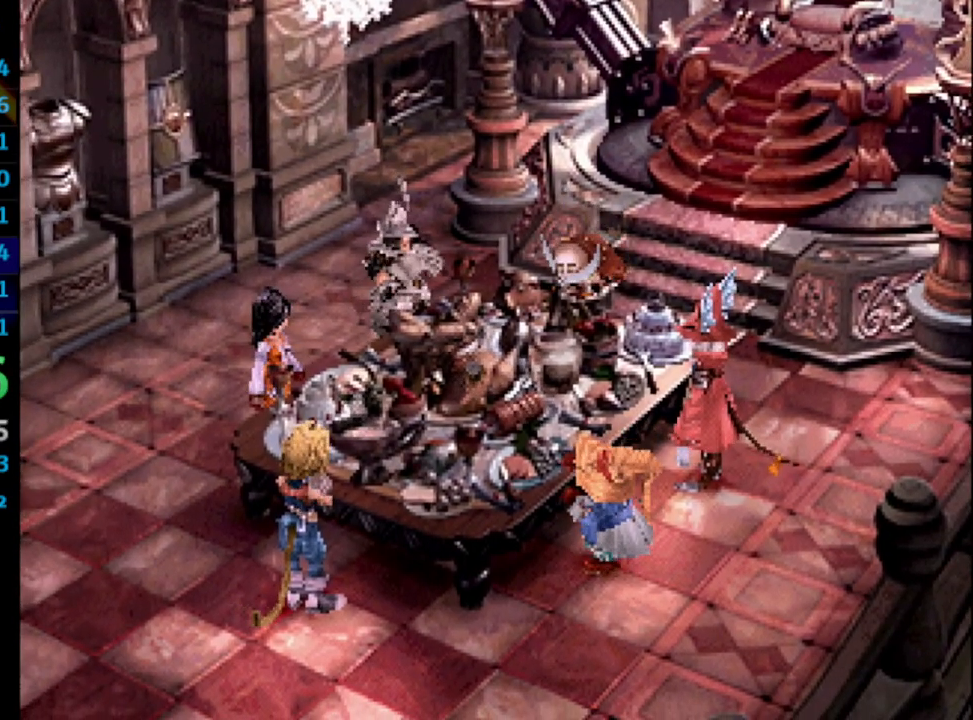
{"buttons": [], "left_stick": "center", "right_stick": "center", "events": [[17, "CROSS", "down"], [17, "SQUARE", "up"], [50, "CROSS", "up"], [100, "SQUARE", "down"], [133, "CROSS", "down"], [133, "SQUARE", "up"], [183, "CROSS", "up"], [233, "CROSS", "down"], [267, "CROSS", "up"], [300, "SQUARE", "down"], [367, "CROSS", "down"], [367, "SQUARE", "up"], [417, "CROSS", "up"], [433, "SQUARE", "down"], [500, "SQUARE", "up"]]}
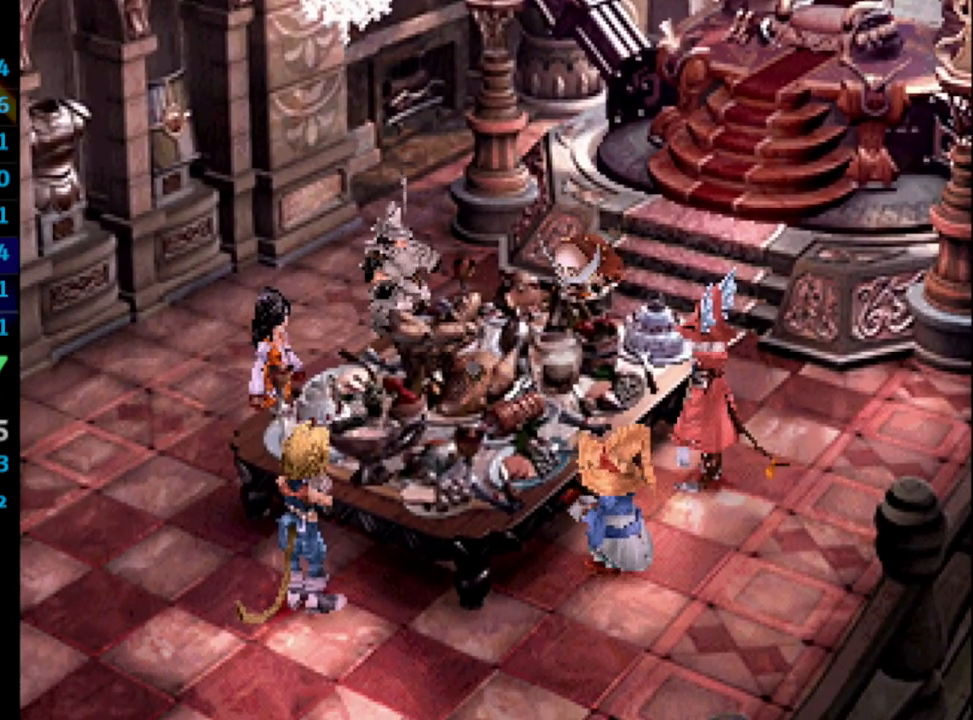
{"buttons": ["CROSS"], "left_stick": "center", "right_stick": "center", "events": [[50, "SQUARE", "down"], [83, "CROSS", "down"], [83, "SQUARE", "up"], [133, "CROSS", "up"], [167, "SQUARE", "down"], [250, "SQUARE", "up"], [333, "SQUARE", "down"], [383, "SQUARE", "up"], [483, "CROSS", "down"]]}
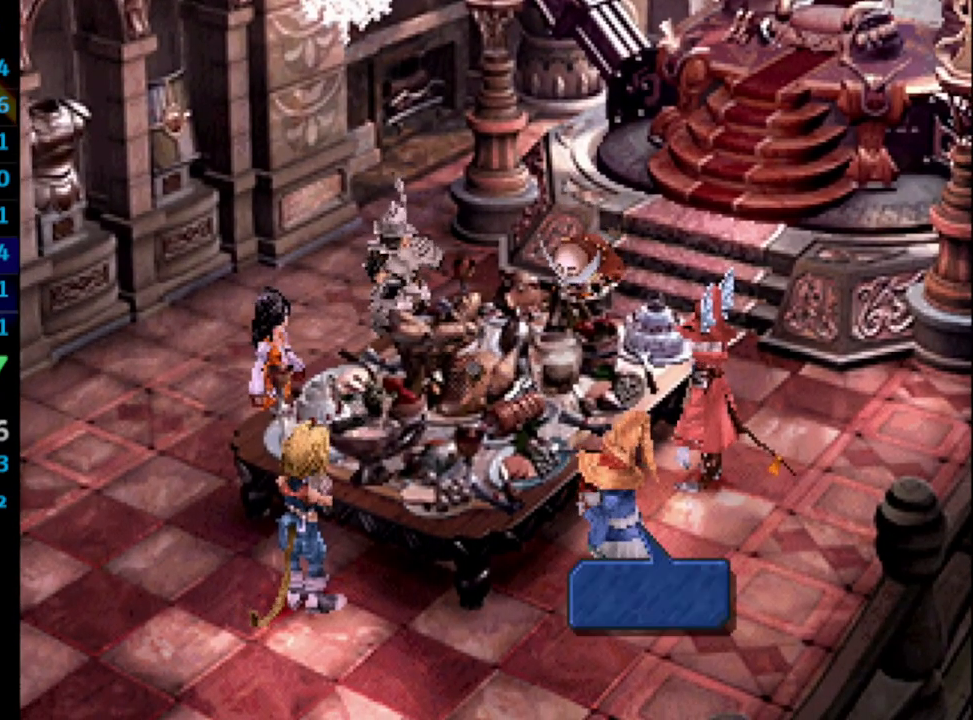
{"buttons": ["R1"], "left_stick": "center", "right_stick": "center", "events": [[33, "CROSS", "up"], [50, "SQUARE", "down"], [100, "SQUARE", "up"], [167, "SQUARE", "down"], [183, "CROSS", "down"], [183, "SQUARE", "up"], [217, "CROSS", "up"], [217, "SQUARE", "down"], [267, "CROSS", "down"], [283, "CROSS", "up"], [300, "SQUARE", "up"], [317, "SQUARE", "down"], [333, "SQUARE", "up"], [367, "R1", "down"]]}
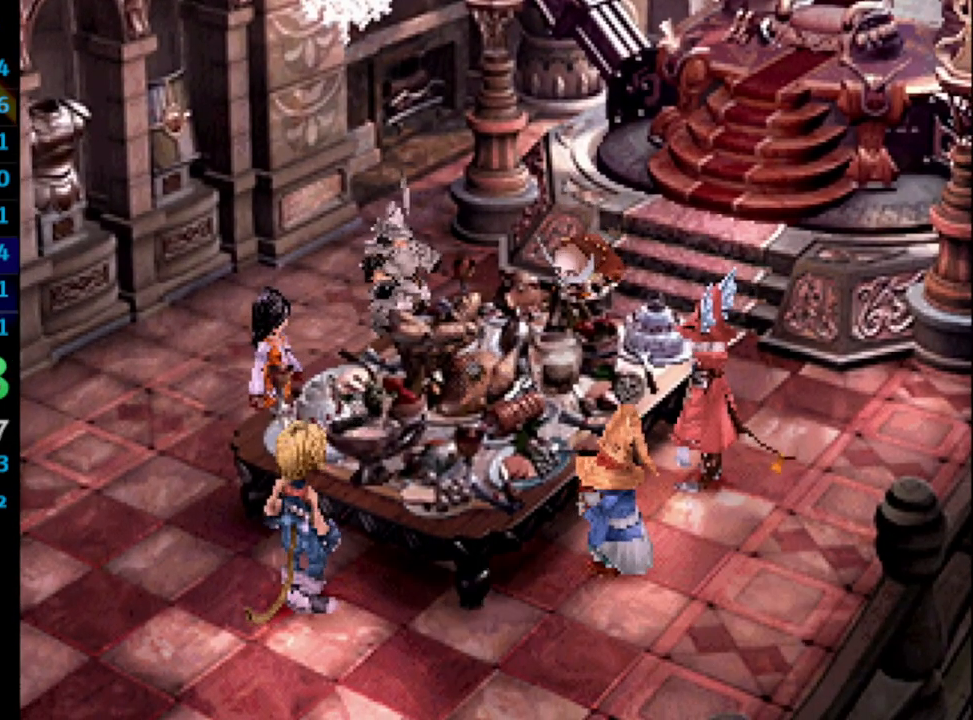
{"buttons": [], "left_stick": "center", "right_stick": "center", "events": [[17, "R1", "up"], [33, "SQUARE", "down"], [133, "SQUARE", "up"], [150, "CROSS", "down"], [200, "SQUARE", "down"], [217, "CROSS", "up"], [250, "SQUARE", "up"], [283, "CROSS", "down"], [317, "CROSS", "up"], [317, "SQUARE", "down"], [350, "SQUARE", "up"], [383, "CROSS", "down"], [400, "CROSS", "up"], [400, "SQUARE", "down"], [450, "CROSS", "down"], [467, "SQUARE", "up"], [500, "CROSS", "up"]]}
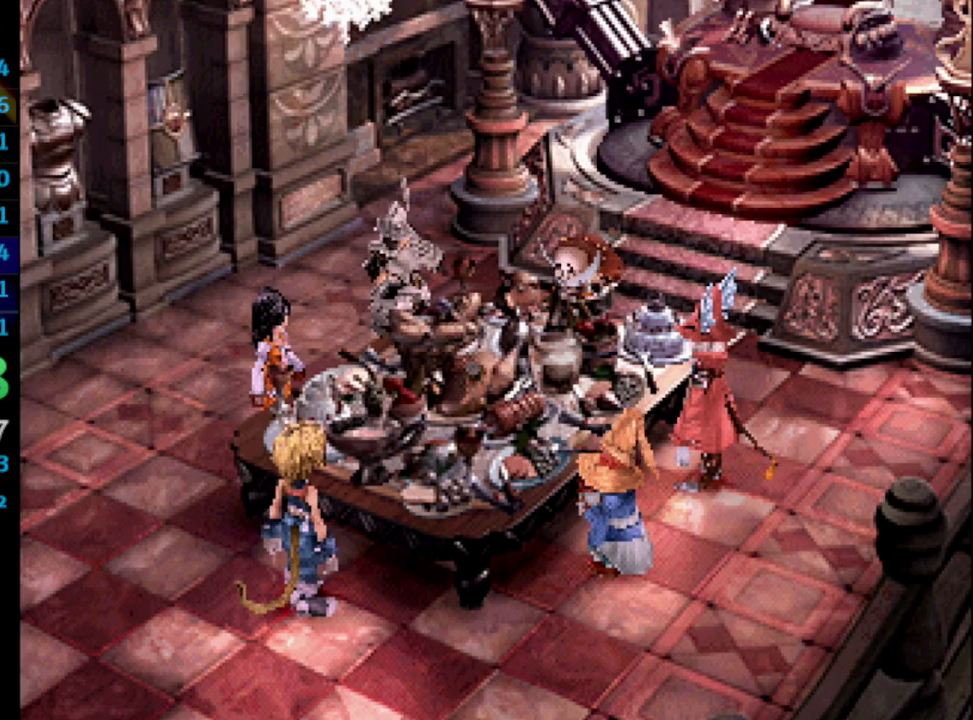
{"buttons": [], "left_stick": "center", "right_stick": "center", "events": [[33, "SQUARE", "down"], [83, "CROSS", "down"], [83, "SQUARE", "up"], [117, "CROSS", "up"], [167, "SQUARE", "down"], [183, "CROSS", "down"], [183, "SQUARE", "up"], [200, "CROSS", "up"], [283, "SQUARE", "down"], [333, "SQUARE", "up"], [400, "SQUARE", "down"], [417, "CROSS", "down"], [433, "CROSS", "up"], [467, "SQUARE", "up"]]}
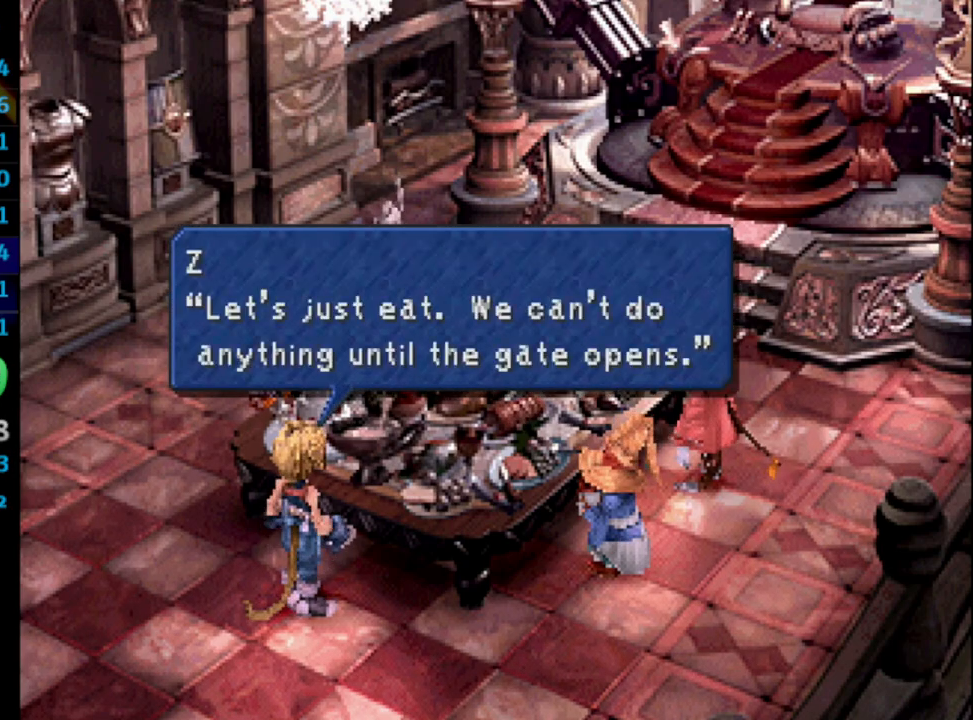
{"buttons": [], "left_stick": "center", "right_stick": "center", "events": [[17, "CROSS", "down"], [33, "SQUARE", "down"], [50, "CROSS", "up"], [117, "SQUARE", "up"], [133, "CROSS", "down"], [167, "CROSS", "up"], [167, "SQUARE", "down"], [200, "SQUARE", "up"], [217, "CROSS", "down"], [267, "CROSS", "up"], [267, "SQUARE", "down"], [350, "CROSS", "down"], [350, "SQUARE", "up"], [383, "CROSS", "up"], [417, "SQUARE", "down"], [467, "CROSS", "down"], [467, "SQUARE", "up"], [483, "CROSS", "up"]]}
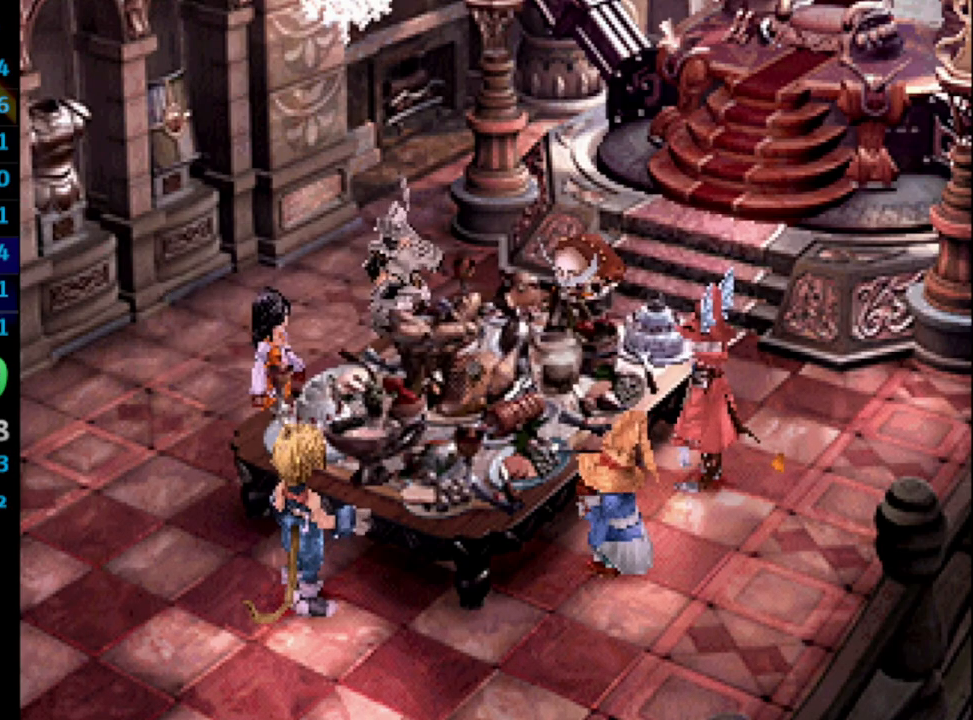
{"buttons": [], "left_stick": "center", "right_stick": "center", "events": [[33, "SQUARE", "down"], [67, "CROSS", "down"], [133, "CROSS", "up"], [133, "SQUARE", "up"], [167, "CROSS", "down"], [167, "SQUARE", "down"], [267, "CROSS", "up"], [267, "SQUARE", "up"], [317, "CROSS", "down"], [333, "SQUARE", "down"], [367, "CROSS", "up"], [367, "SQUARE", "up"], [400, "CROSS", "down"], [433, "CROSS", "up"]]}
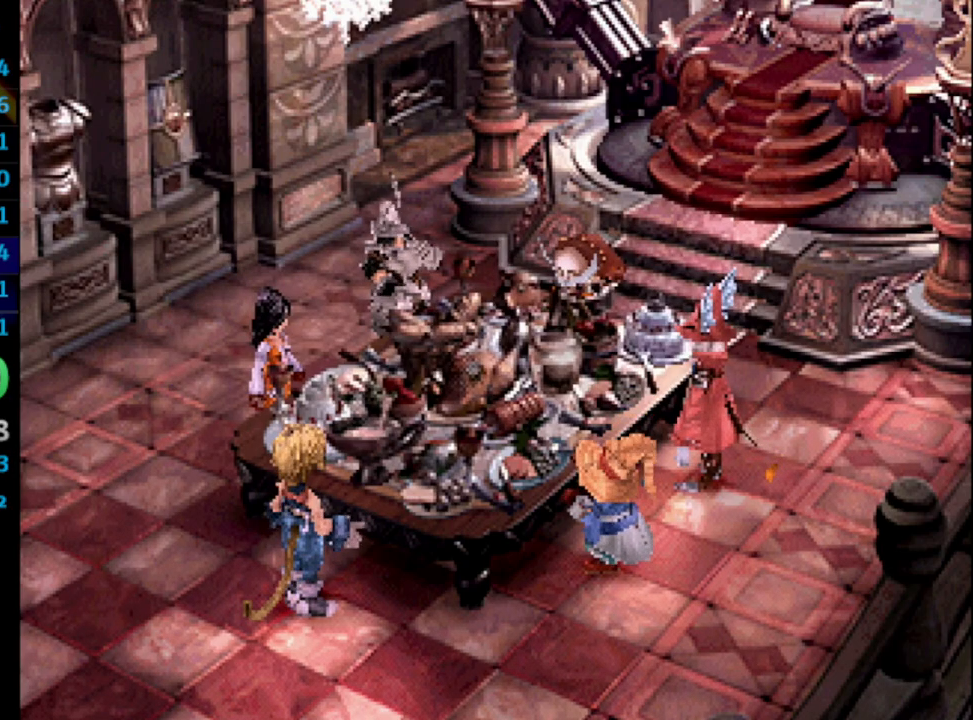
{"buttons": [], "left_stick": "center", "right_stick": "center", "events": [[33, "CROSS", "down"], [67, "CROSS", "up"], [67, "SQUARE", "down"], [100, "CROSS", "down"], [117, "SQUARE", "up"], [133, "CROSS", "up"], [167, "SQUARE", "down"], [200, "CROSS", "down"], [217, "SQUARE", "up"], [267, "CROSS", "up"], [333, "CROSS", "down"], [333, "SQUARE", "down"], [367, "CROSS", "up"], [367, "SQUARE", "up"], [450, "CROSS", "down"], [467, "CROSS", "up"], [467, "SQUARE", "down"], [500, "SQUARE", "up"]]}
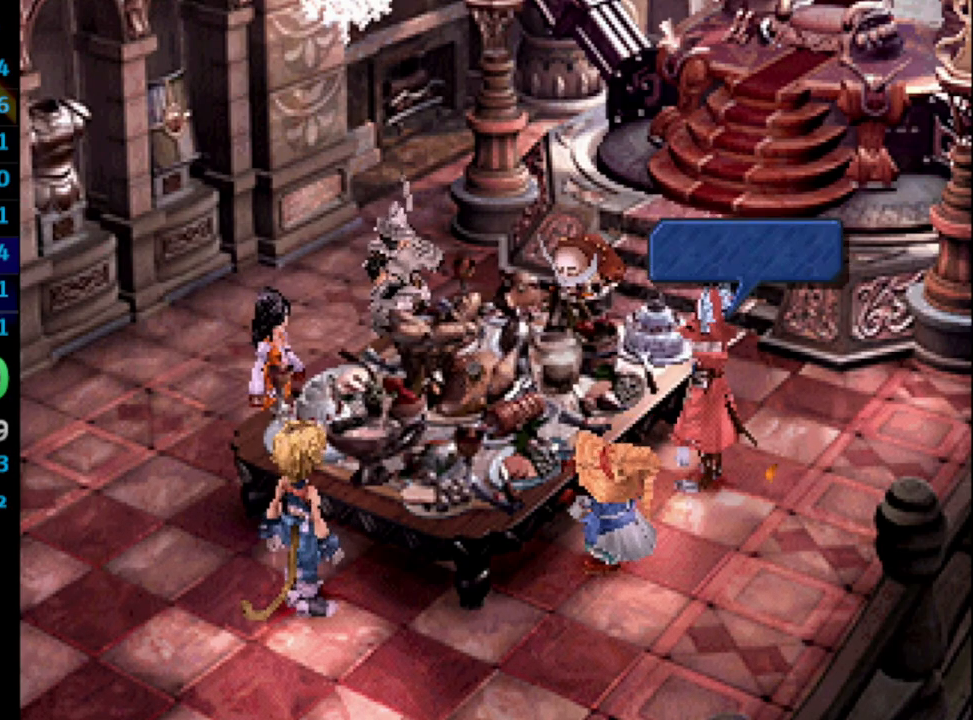
{"buttons": [], "left_stick": "center", "right_stick": "center", "events": [[50, "CROSS", "down"], [83, "CROSS", "up"], [117, "SQUARE", "down"], [133, "CROSS", "down"], [133, "SQUARE", "up"], [200, "CROSS", "up"], [233, "SQUARE", "down"], [283, "CROSS", "down"], [283, "SQUARE", "up"], [317, "CROSS", "up"], [383, "CROSS", "down"], [383, "SQUARE", "down"], [417, "CROSS", "up"], [417, "SQUARE", "up"]]}
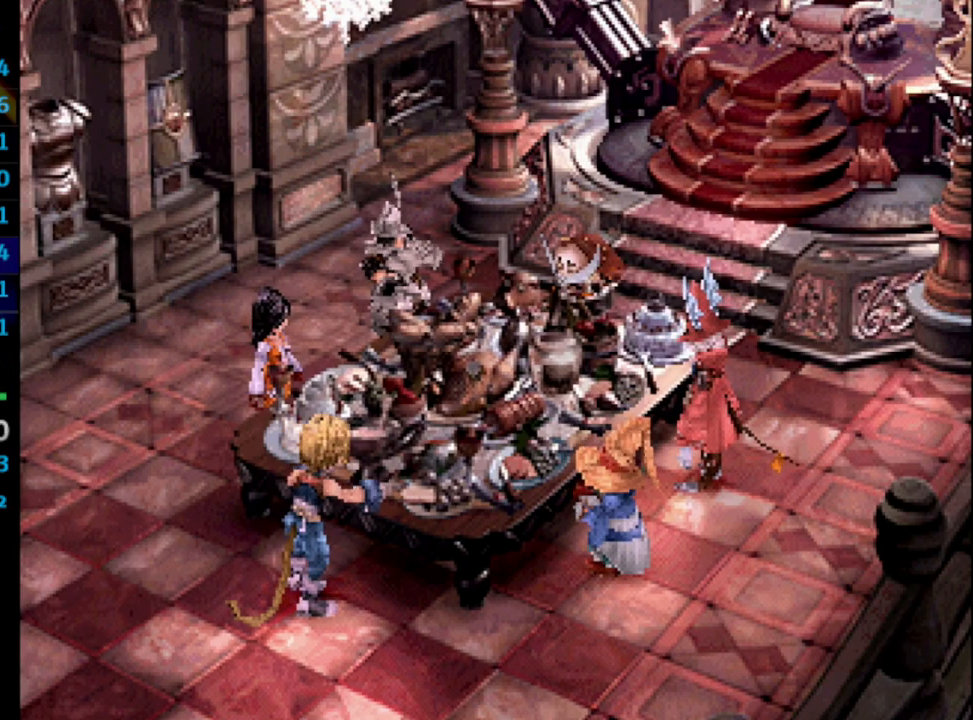
{"buttons": [], "left_stick": "center", "right_stick": "center", "events": [[17, "CROSS", "down"], [33, "SQUARE", "down"], [50, "CROSS", "up"], [67, "SQUARE", "up"], [133, "CROSS", "down"], [150, "CROSS", "up"], [150, "SQUARE", "down"], [200, "SQUARE", "up"], [233, "CROSS", "down"], [267, "CROSS", "up"], [317, "SQUARE", "down"], [350, "CROSS", "down"], [350, "SQUARE", "up"], [400, "CROSS", "up"], [433, "SQUARE", "down"], [467, "CROSS", "down"], [483, "SQUARE", "up"], [500, "CROSS", "up"]]}
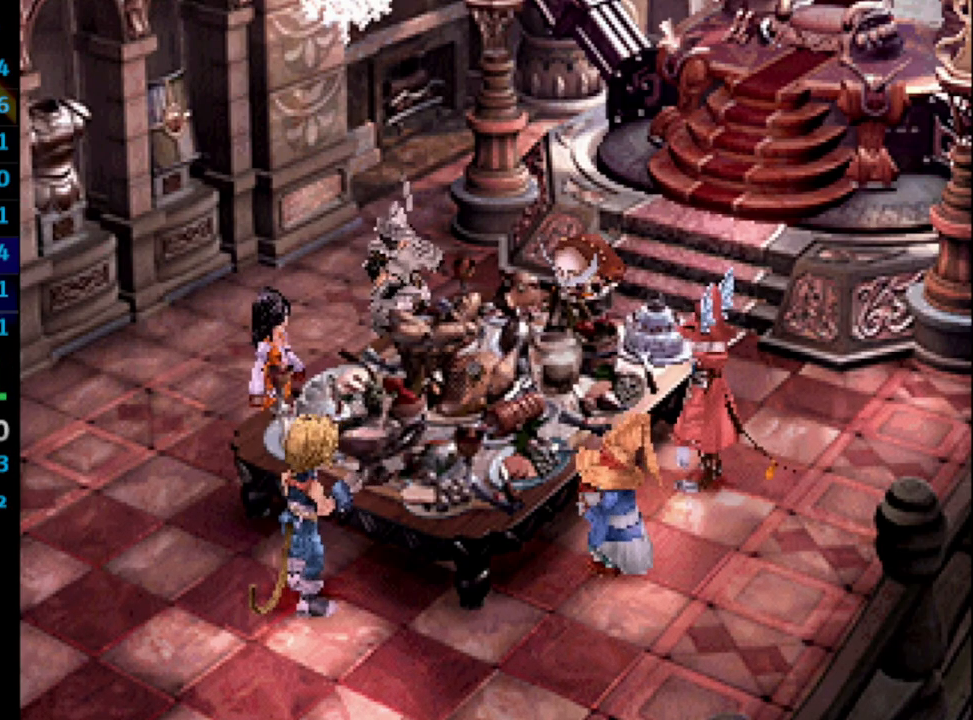
{"buttons": [], "left_stick": "center", "right_stick": "center", "events": [[83, "CROSS", "down"], [100, "SQUARE", "down"], [117, "CROSS", "up"], [117, "SQUARE", "up"], [183, "CROSS", "down"], [217, "CROSS", "up"], [217, "SQUARE", "down"], [267, "SQUARE", "up"], [300, "CROSS", "down"], [333, "CROSS", "up"], [367, "SQUARE", "down"], [400, "CROSS", "down"], [400, "SQUARE", "up"], [450, "CROSS", "up"]]}
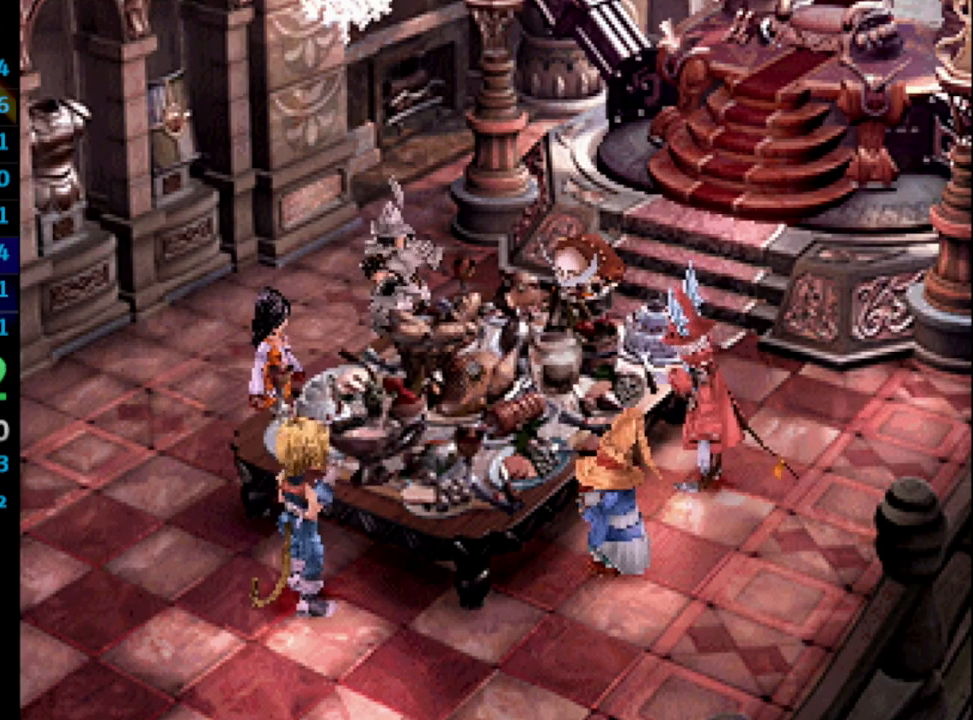
{"buttons": ["CROSS"], "left_stick": "center", "right_stick": "center", "events": [[17, "SQUARE", "down"], [50, "CROSS", "down"], [50, "SQUARE", "up"], [83, "CROSS", "up"], [150, "CROSS", "down"], [150, "SQUARE", "down"], [183, "CROSS", "up"], [183, "SQUARE", "up"], [300, "SQUARE", "down"], [333, "SQUARE", "up"], [383, "CROSS", "down"], [400, "CROSS", "up"], [450, "SQUARE", "down"], [467, "CROSS", "down"], [467, "SQUARE", "up"]]}
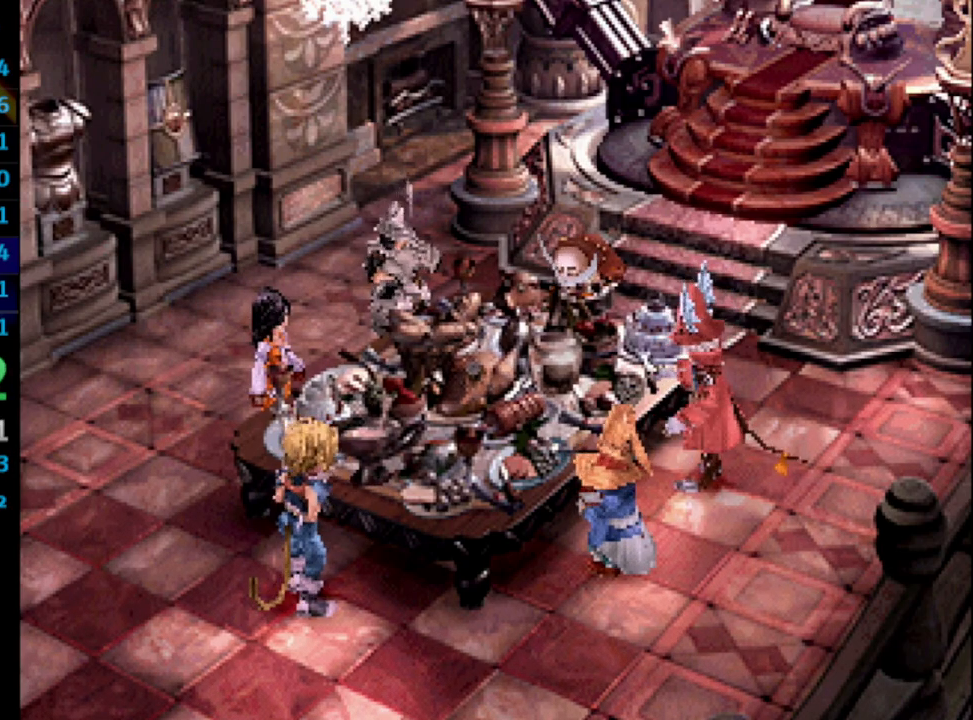
{"buttons": ["SQUARE"], "left_stick": "center", "right_stick": "center", "events": [[17, "CROSS", "up"], [67, "SQUARE", "down"], [100, "CROSS", "down"], [100, "SQUARE", "up"], [133, "CROSS", "up"], [217, "SQUARE", "down"], [233, "CROSS", "down"], [283, "CROSS", "up"], [283, "SQUARE", "up"], [350, "CROSS", "down"], [350, "SQUARE", "down"], [400, "CROSS", "up"], [400, "SQUARE", "up"], [450, "CROSS", "down"], [483, "CROSS", "up"], [483, "SQUARE", "down"]]}